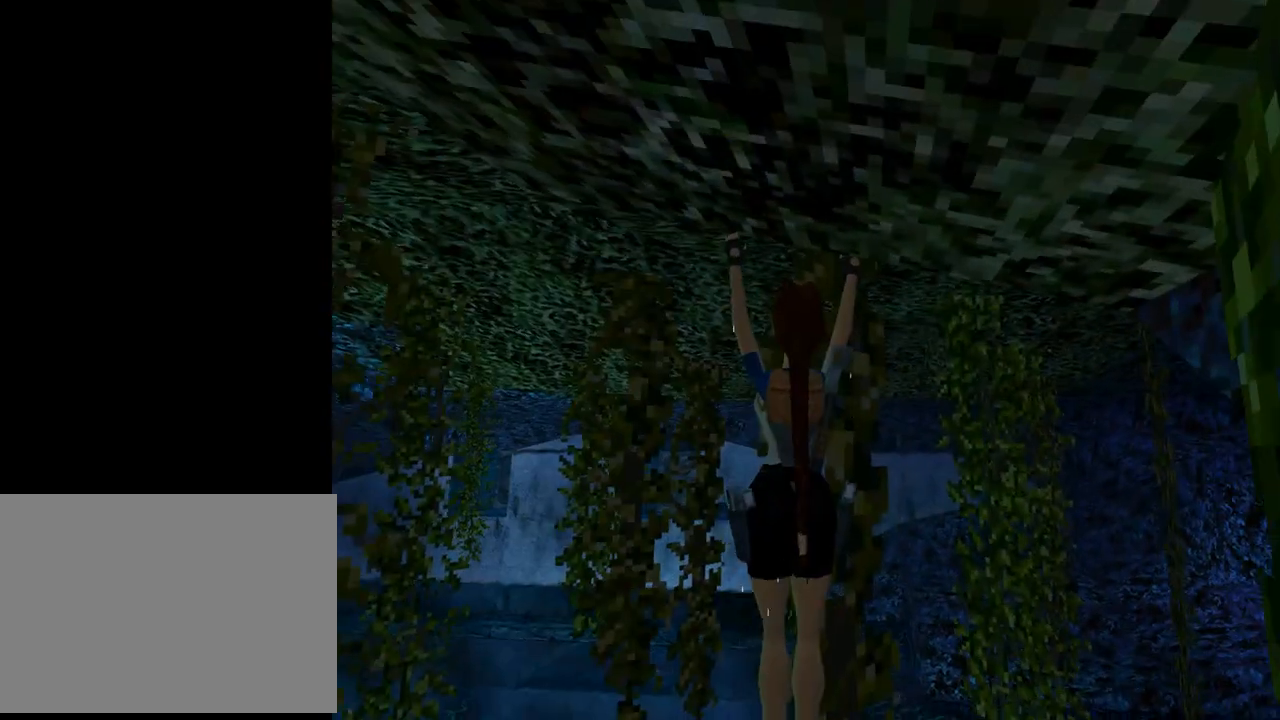
Gameplay with a controller (PlayStation layout); each line is a JSON object with the inputs held at the frame after it. "events" lists button and stick changes between this image and that frame as [ms after this image, input, new state], when the widget could be followed in between. Not read: R1 right_stick.
{"buttons": ["CROSS", "DPAD_UP", "DPAD_LEFT"], "left_stick": "center", "events": [[333, "DPAD_LEFT", "down"]]}
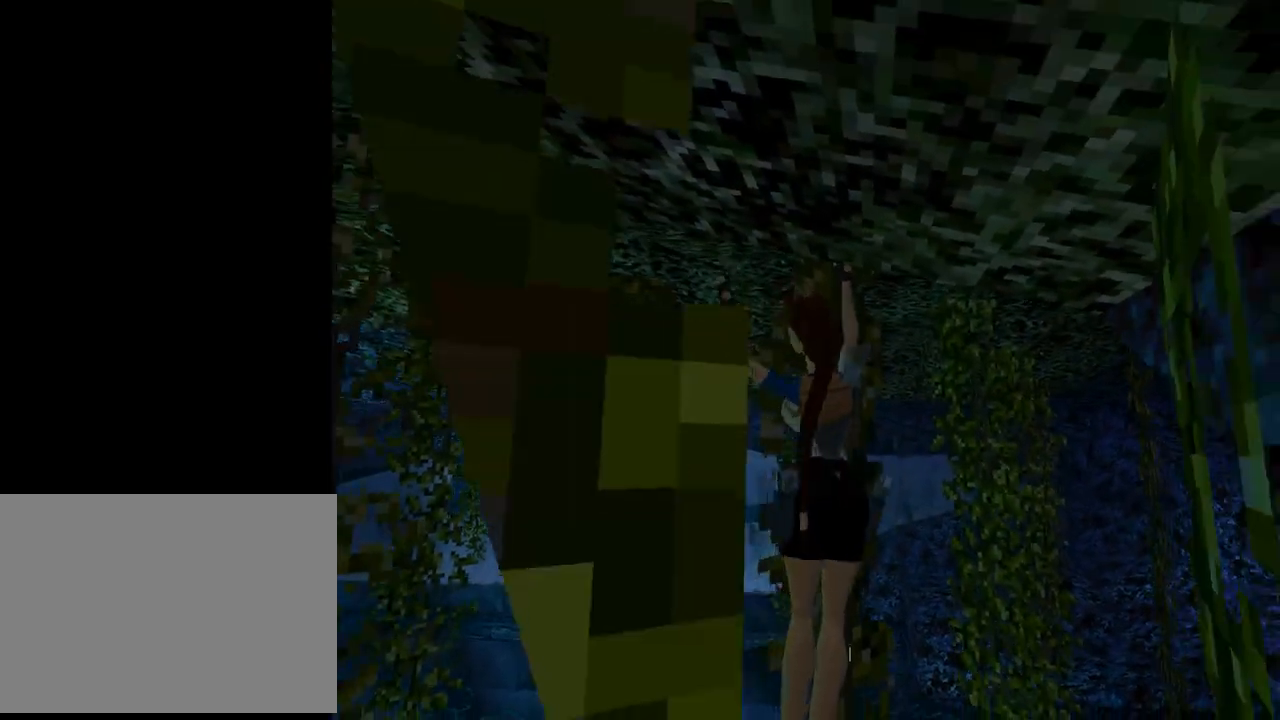
{"buttons": ["CROSS", "DPAD_LEFT"], "left_stick": "center", "events": [[67, "DPAD_UP", "up"]]}
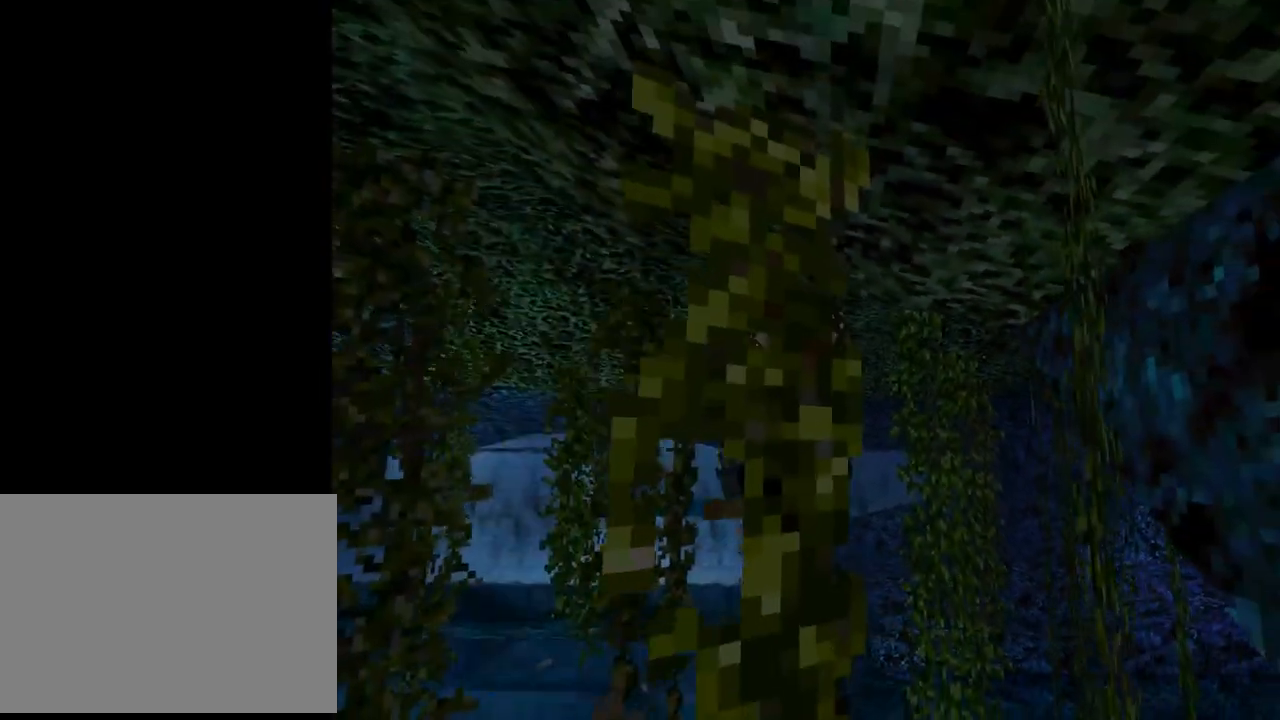
{"buttons": ["CROSS", "DPAD_LEFT"], "left_stick": "center", "events": []}
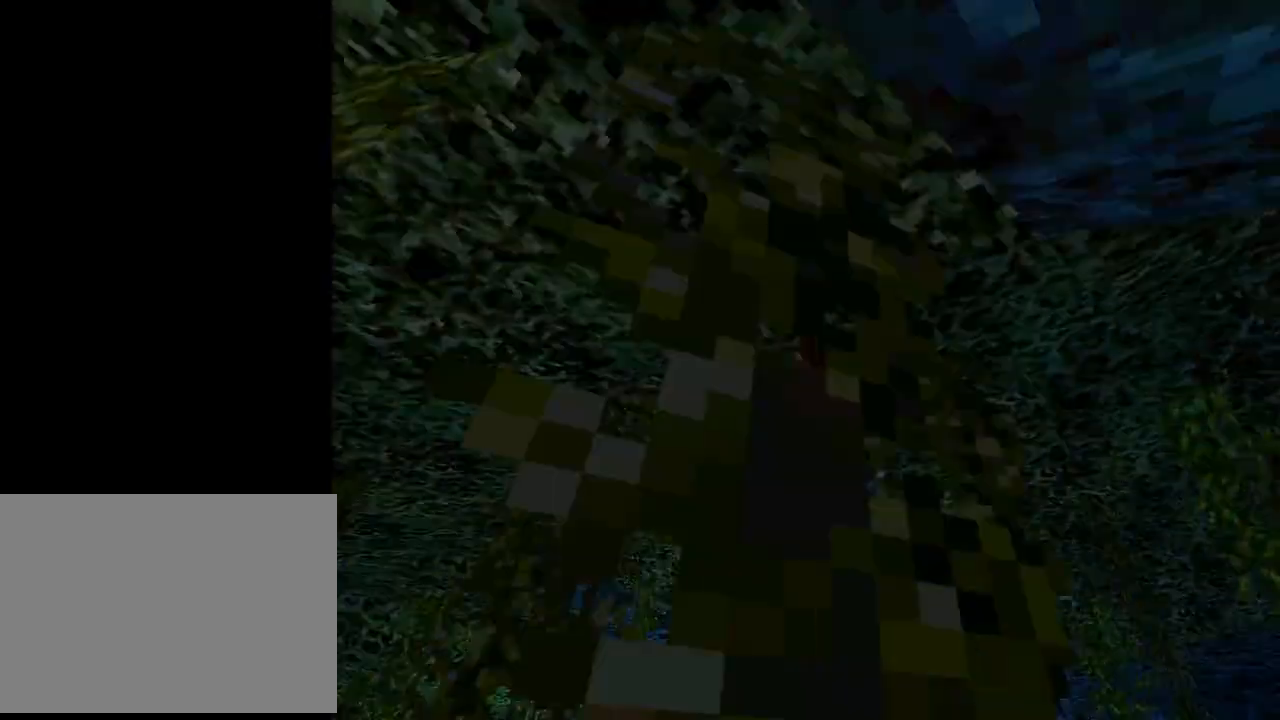
{"buttons": ["CROSS", "DPAD_LEFT"], "left_stick": "center", "events": []}
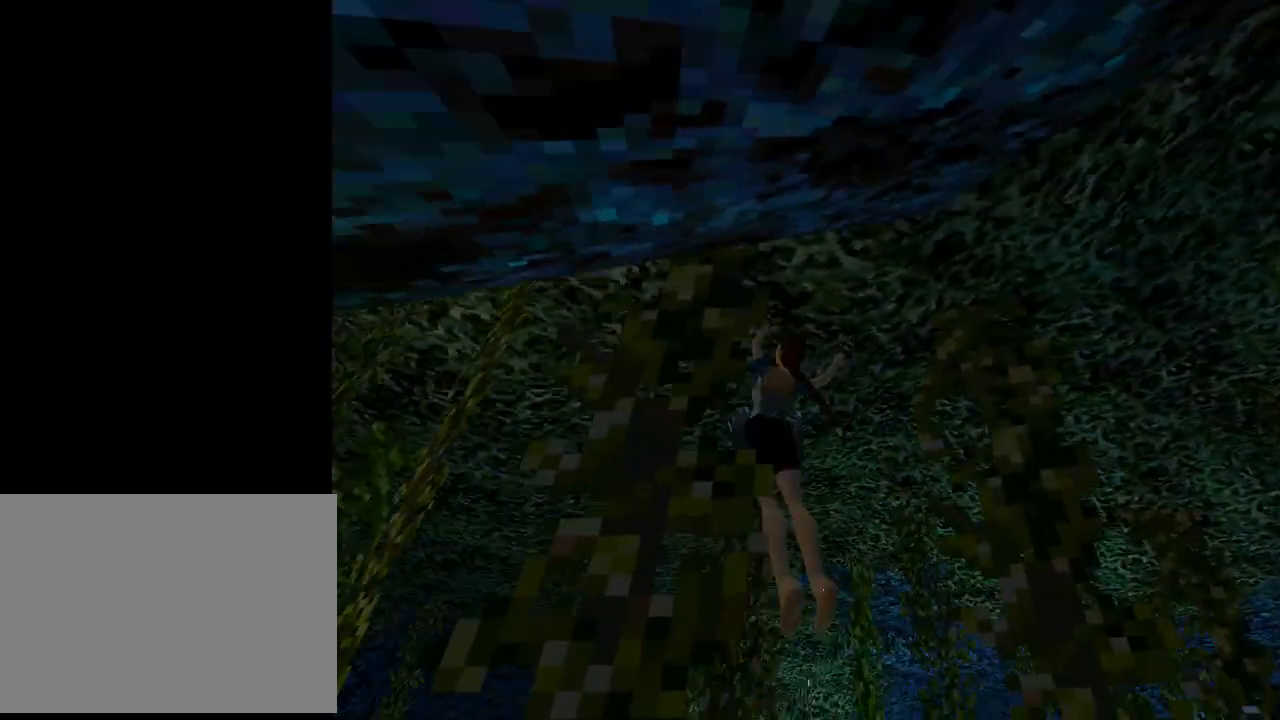
{"buttons": ["CROSS", "DPAD_LEFT"], "left_stick": "center", "events": []}
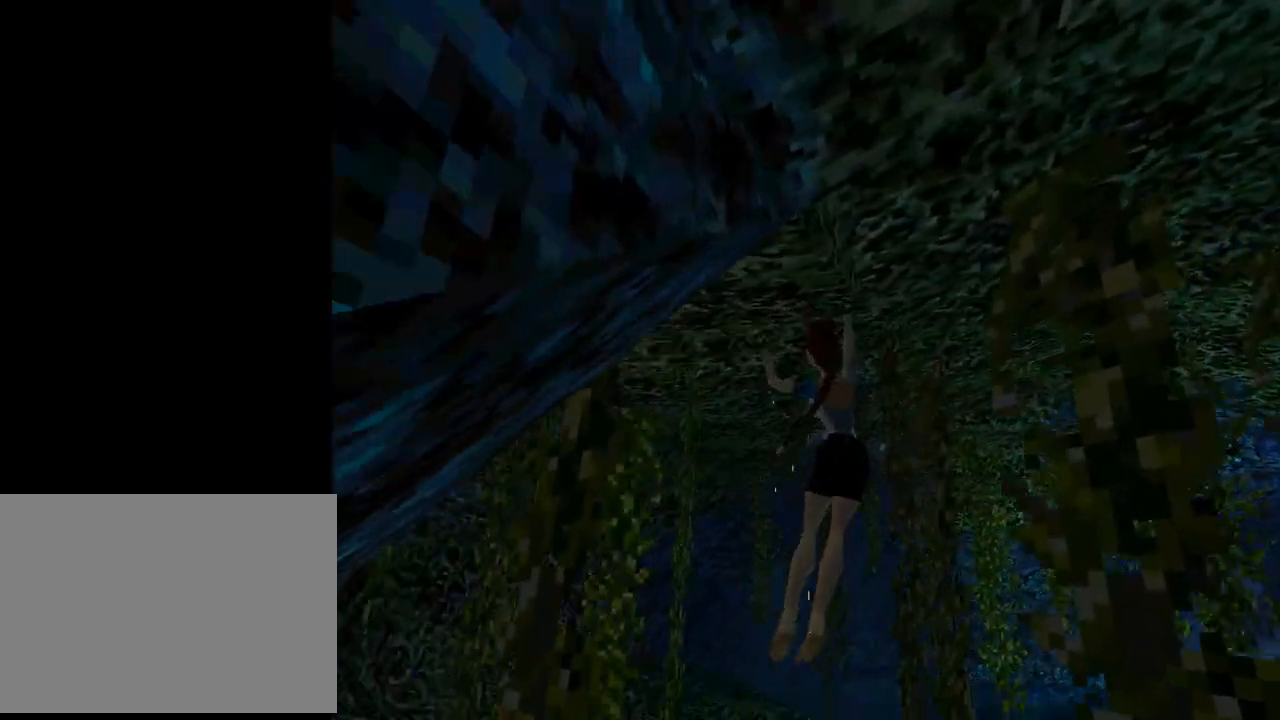
{"buttons": ["CROSS", "DPAD_UP"], "left_stick": "center", "events": [[500, "DPAD_LEFT", "up"], [500, "DPAD_UP", "down"]]}
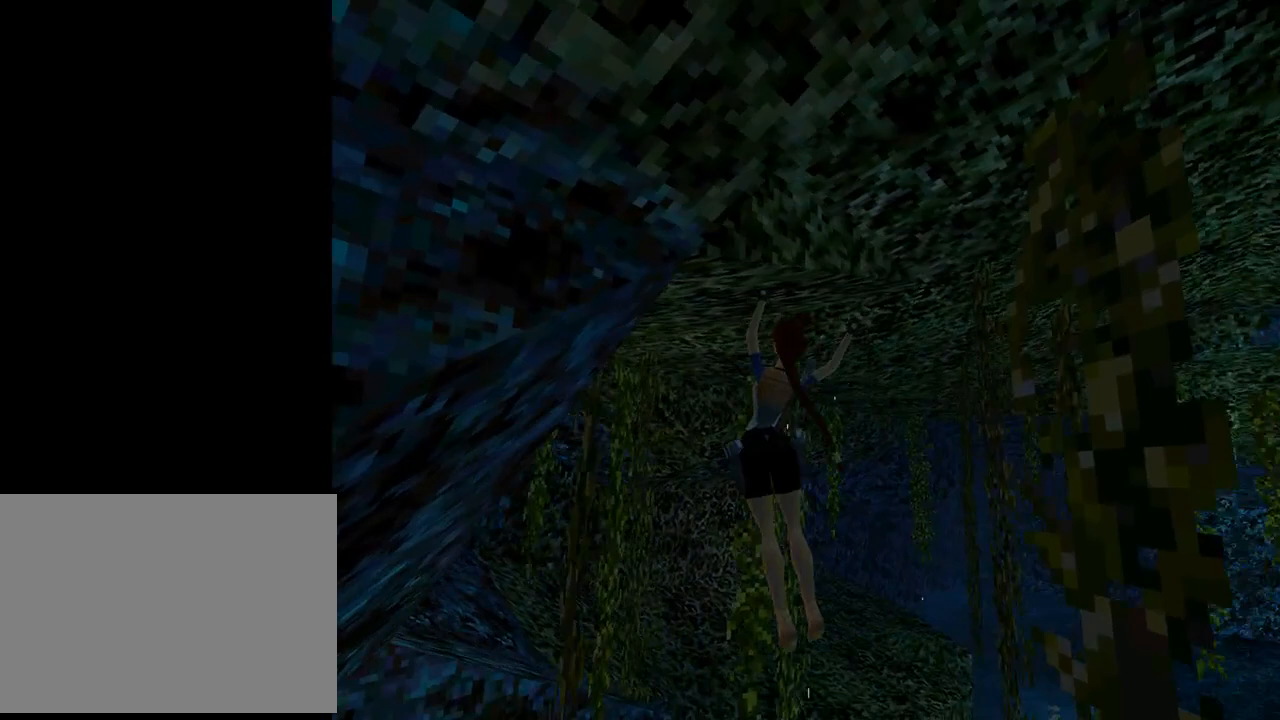
{"buttons": ["CROSS", "DPAD_UP", "DPAD_LEFT"], "left_stick": "center", "events": [[367, "DPAD_LEFT", "down"]]}
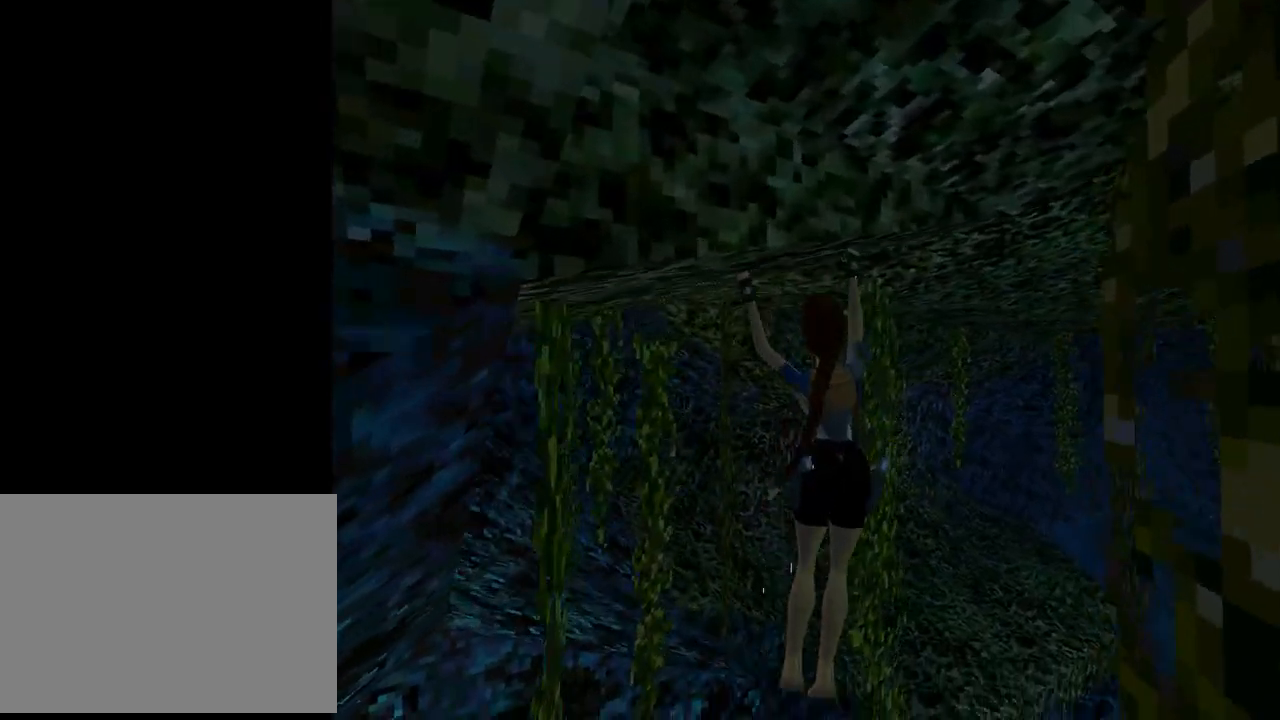
{"buttons": ["CROSS", "DPAD_UP", "DPAD_LEFT"], "left_stick": "center", "events": []}
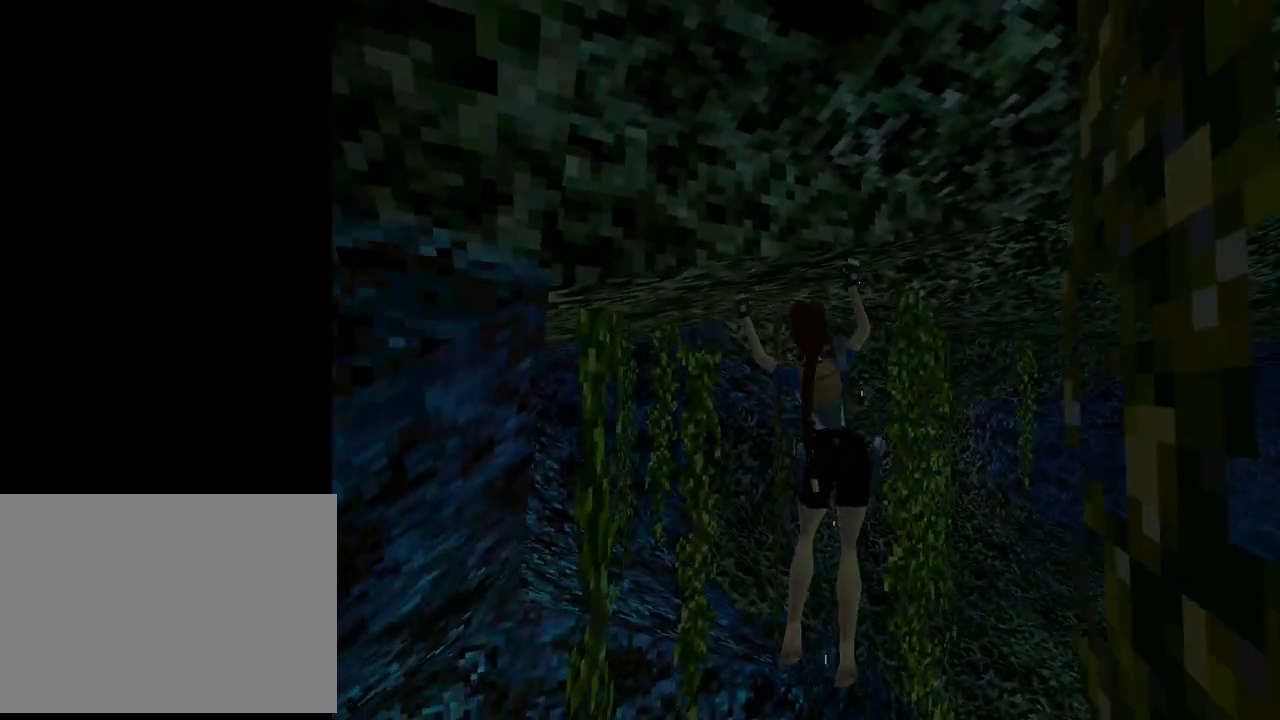
{"buttons": ["CROSS", "DPAD_UP"], "left_stick": "center", "events": [[100, "DPAD_LEFT", "up"]]}
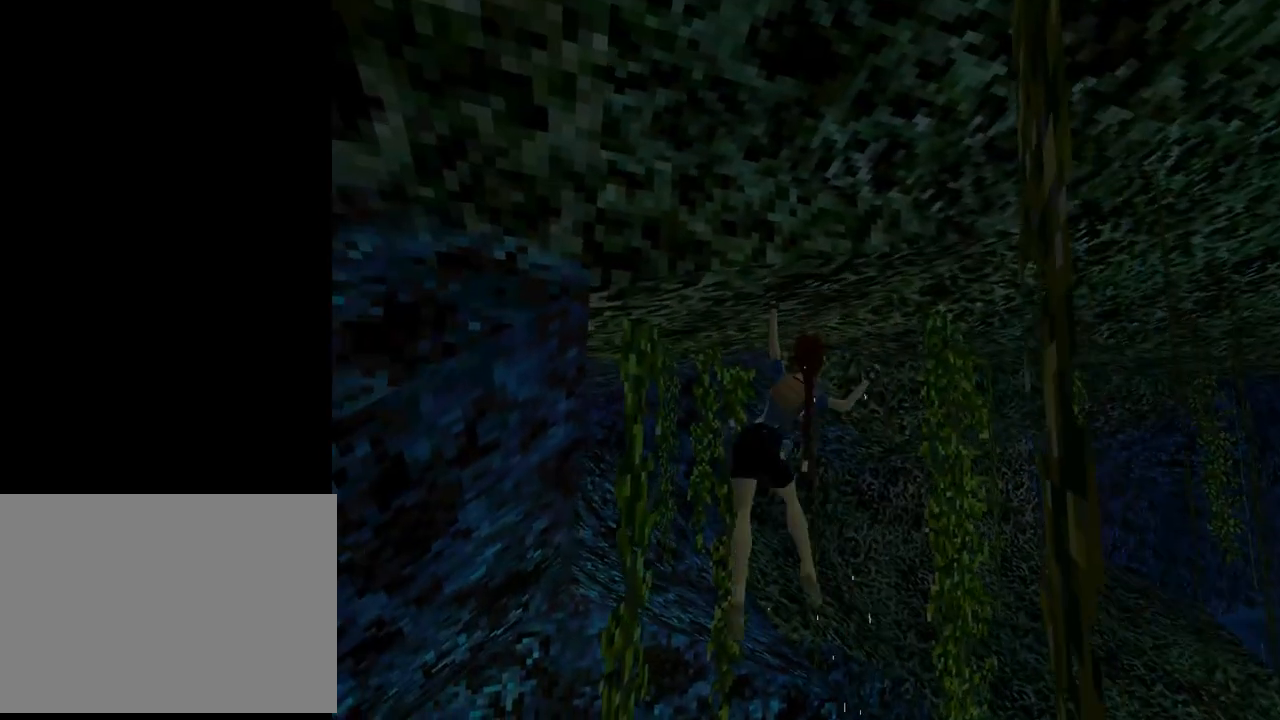
{"buttons": ["CROSS", "DPAD_UP", "DPAD_LEFT"], "left_stick": "center", "events": [[300, "DPAD_LEFT", "down"]]}
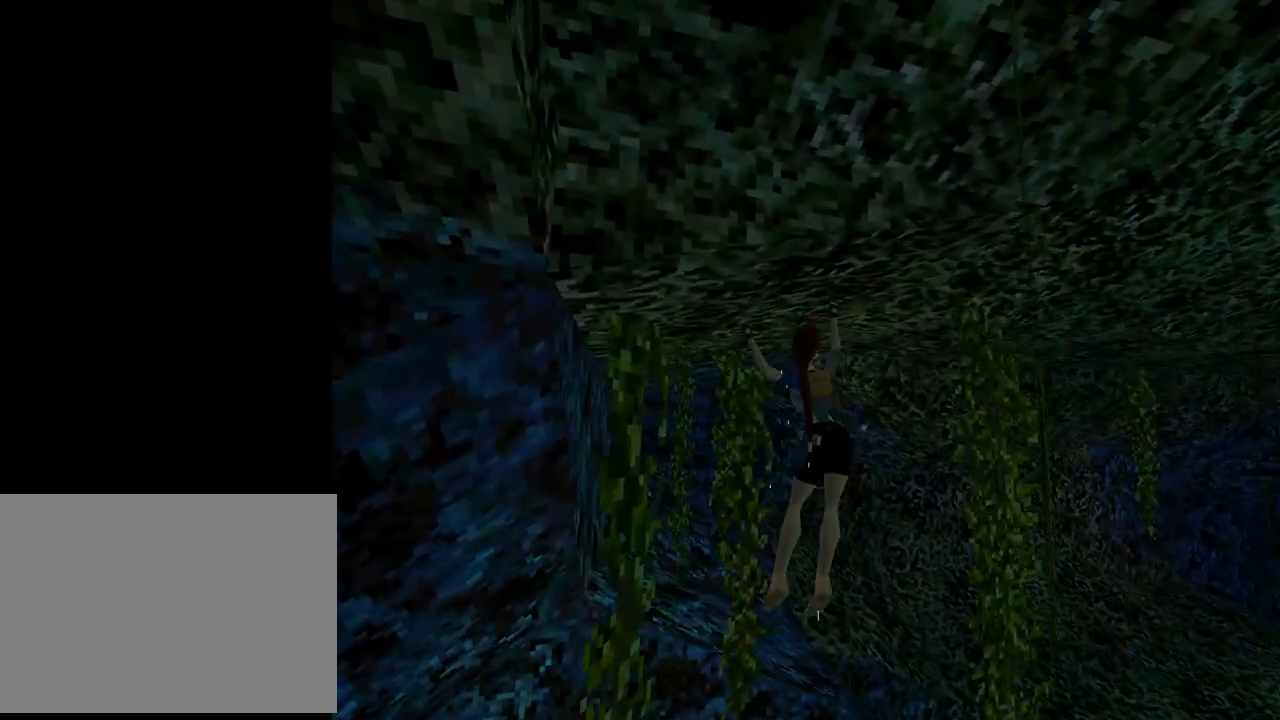
{"buttons": ["CROSS", "DPAD_UP"], "left_stick": "center", "events": [[367, "DPAD_LEFT", "up"]]}
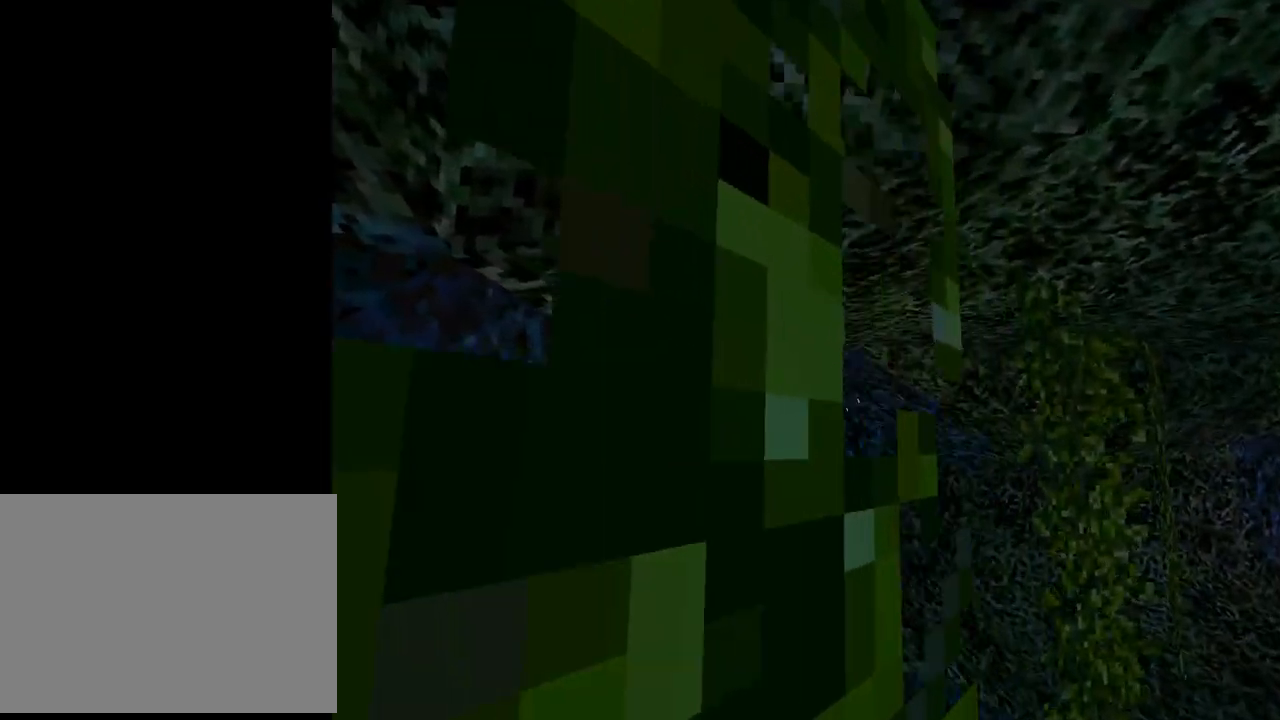
{"buttons": ["CROSS", "DPAD_UP"], "left_stick": "center", "events": []}
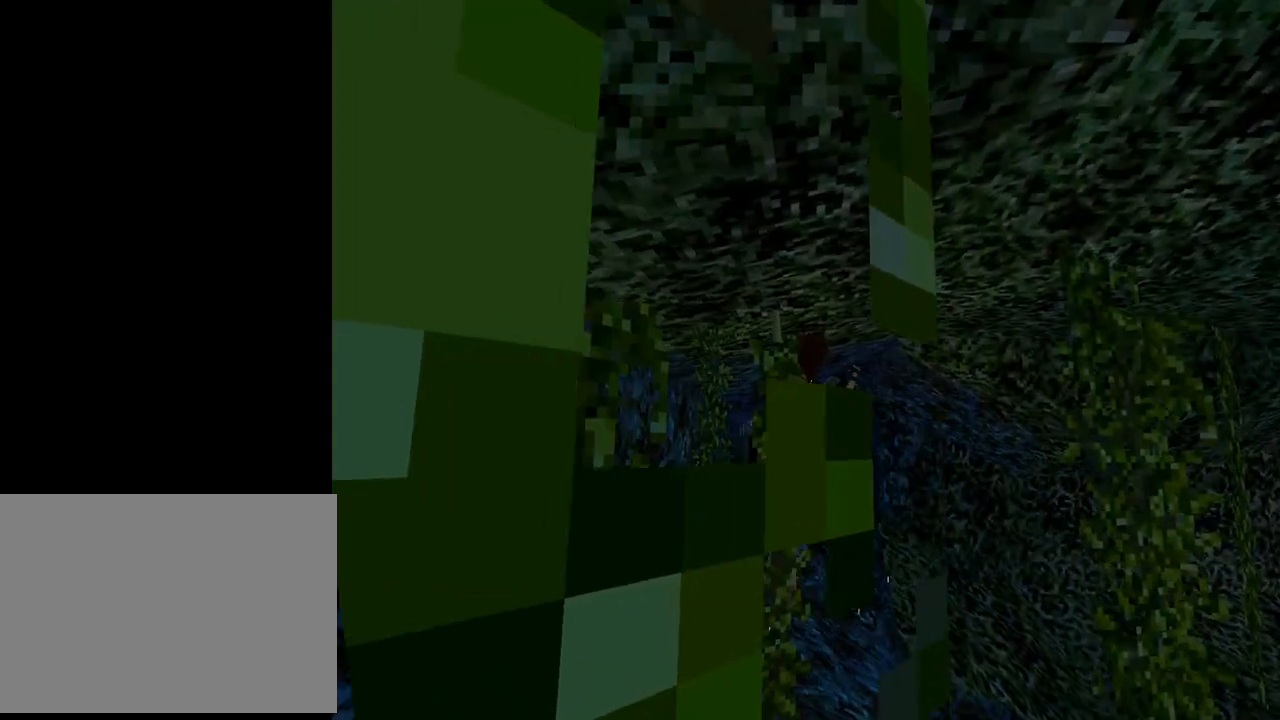
{"buttons": ["CROSS", "DPAD_UP", "DPAD_RIGHT"], "left_stick": "center", "events": [[267, "DPAD_RIGHT", "down"]]}
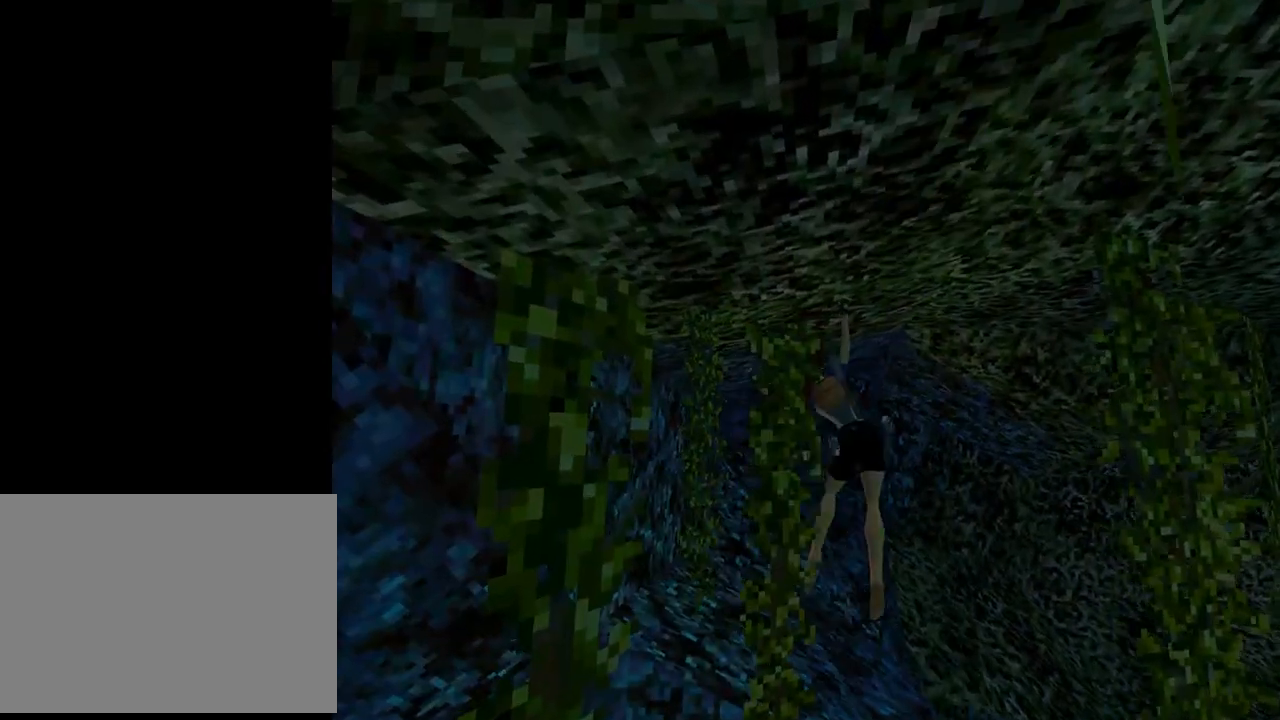
{"buttons": ["CROSS", "DPAD_UP", "DPAD_RIGHT"], "left_stick": "center", "events": []}
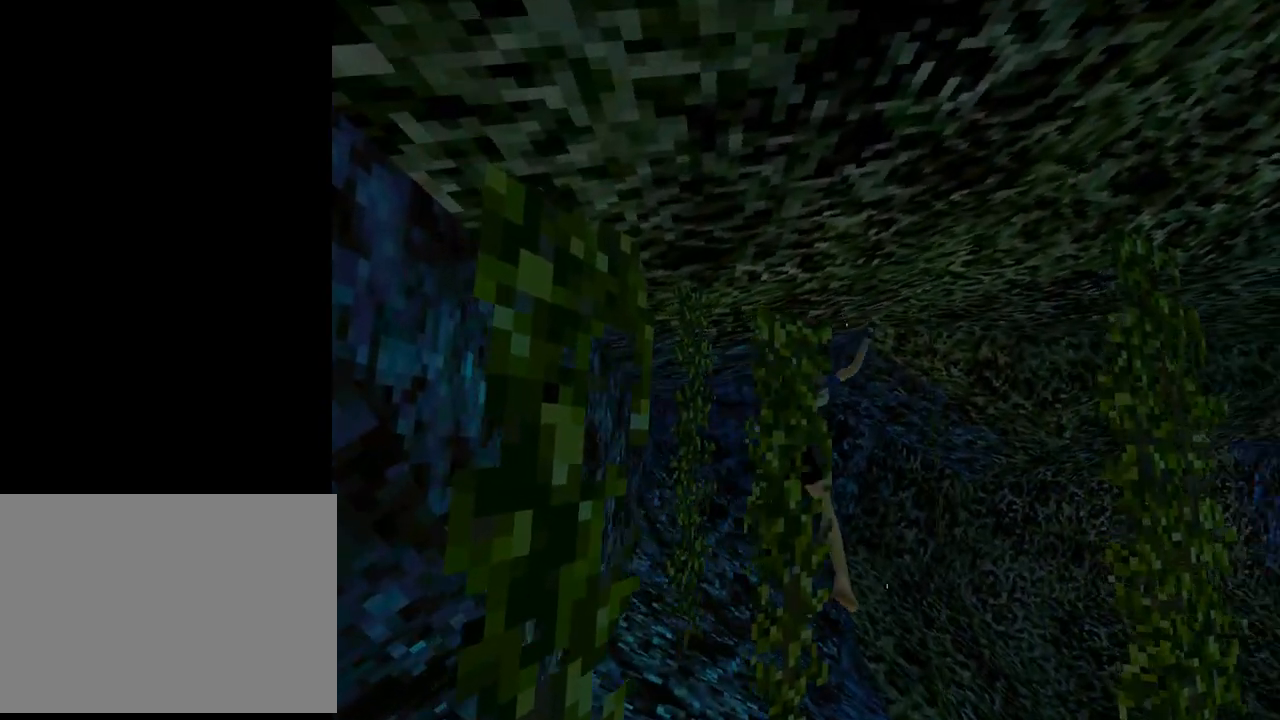
{"buttons": ["CROSS", "DPAD_UP", "DPAD_RIGHT"], "left_stick": "center", "events": []}
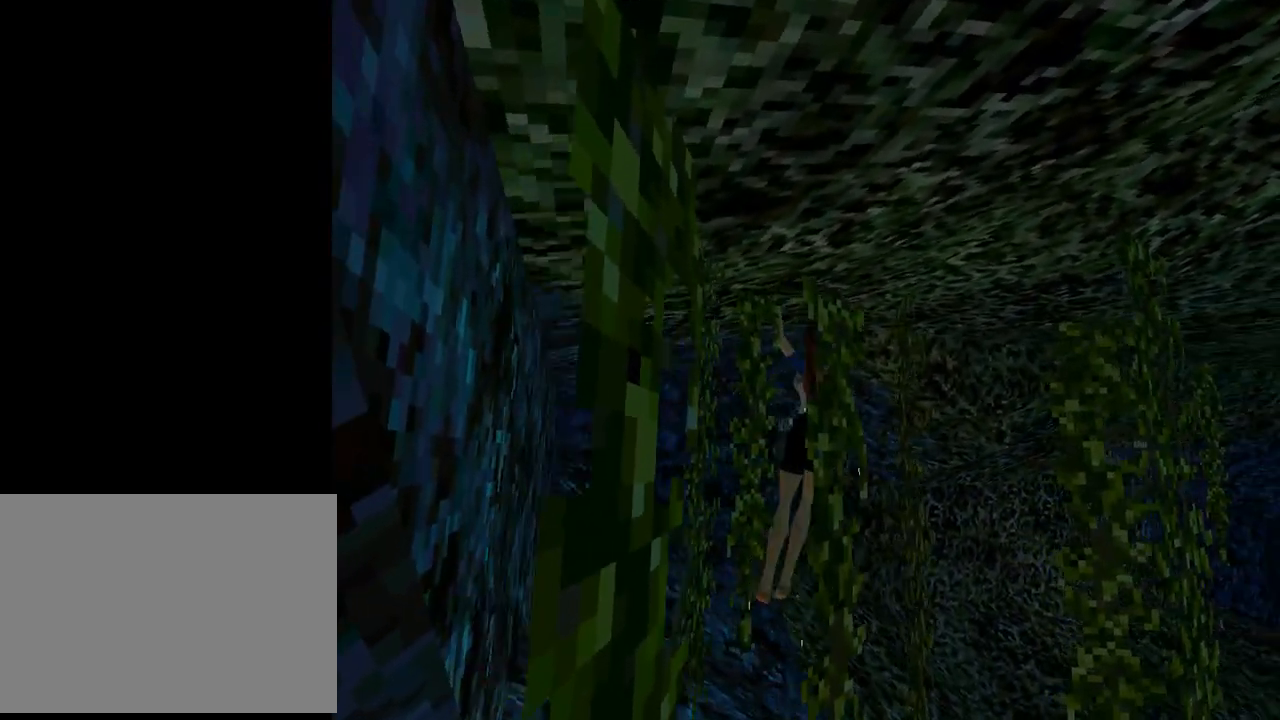
{"buttons": ["CROSS", "DPAD_UP", "DPAD_RIGHT"], "left_stick": "center", "events": []}
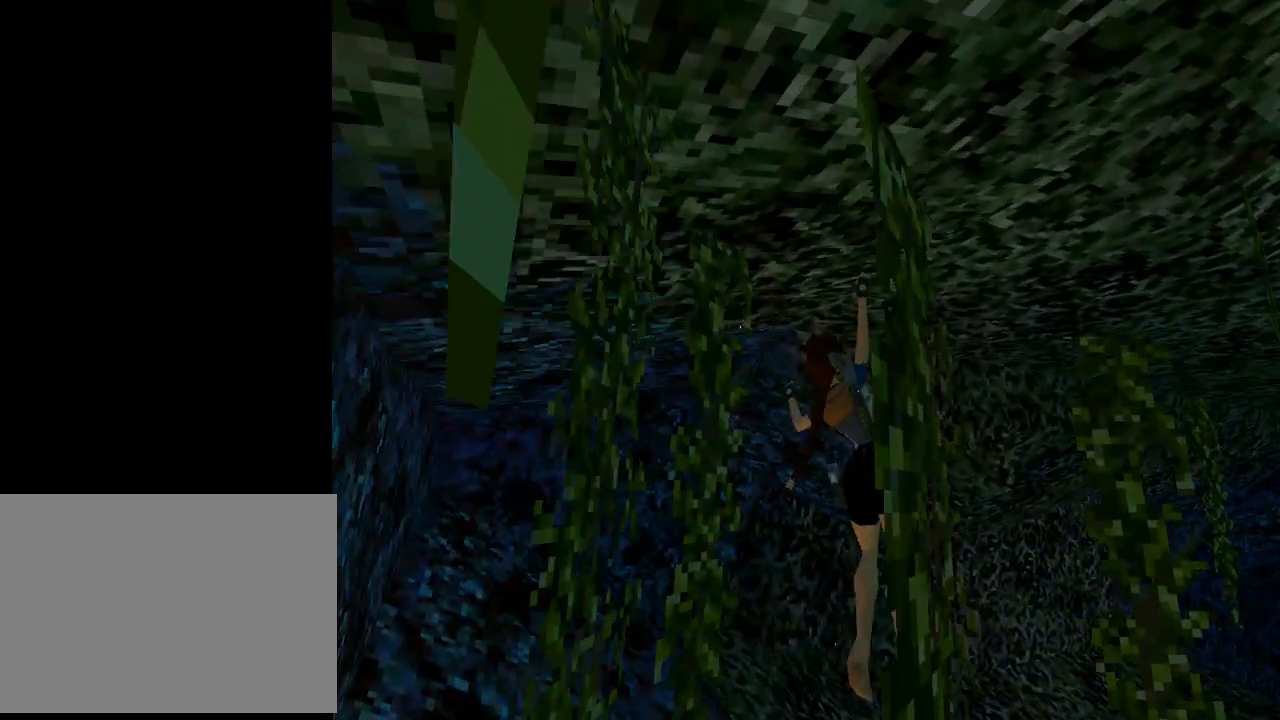
{"buttons": ["CROSS", "DPAD_UP", "DPAD_RIGHT"], "left_stick": "center", "events": []}
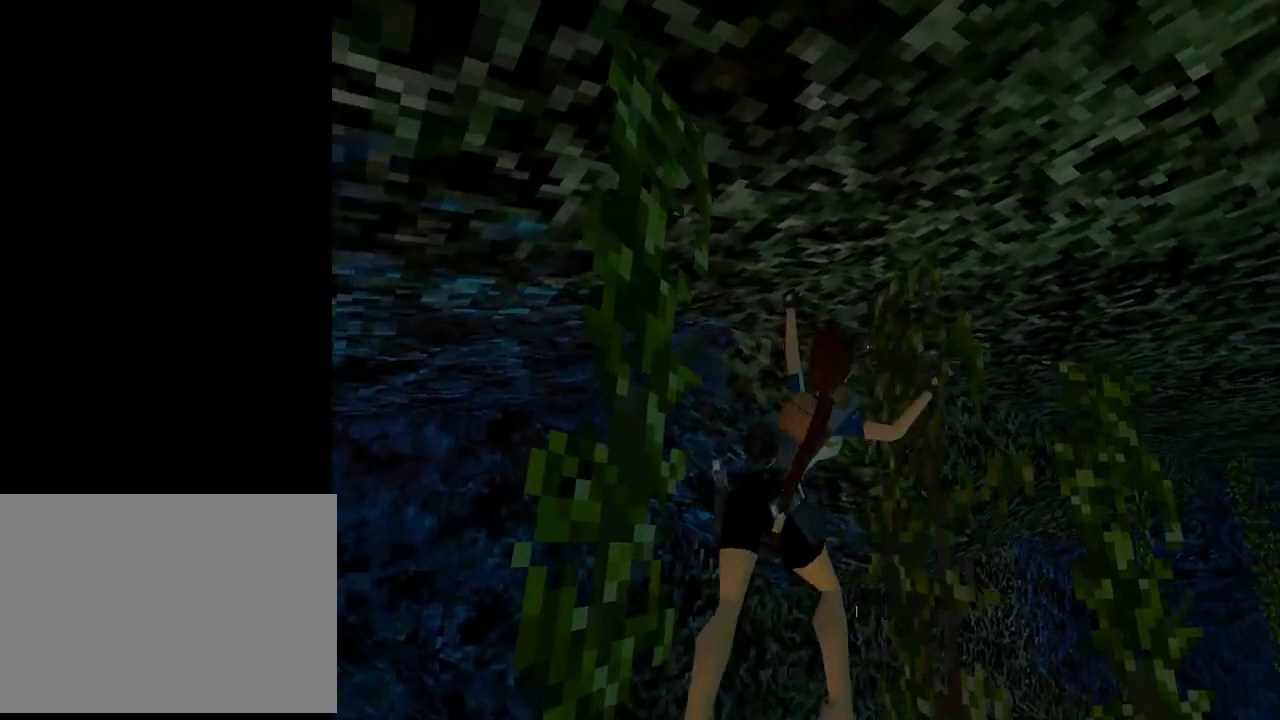
{"buttons": ["CROSS", "DPAD_UP", "DPAD_RIGHT"], "left_stick": "center", "events": []}
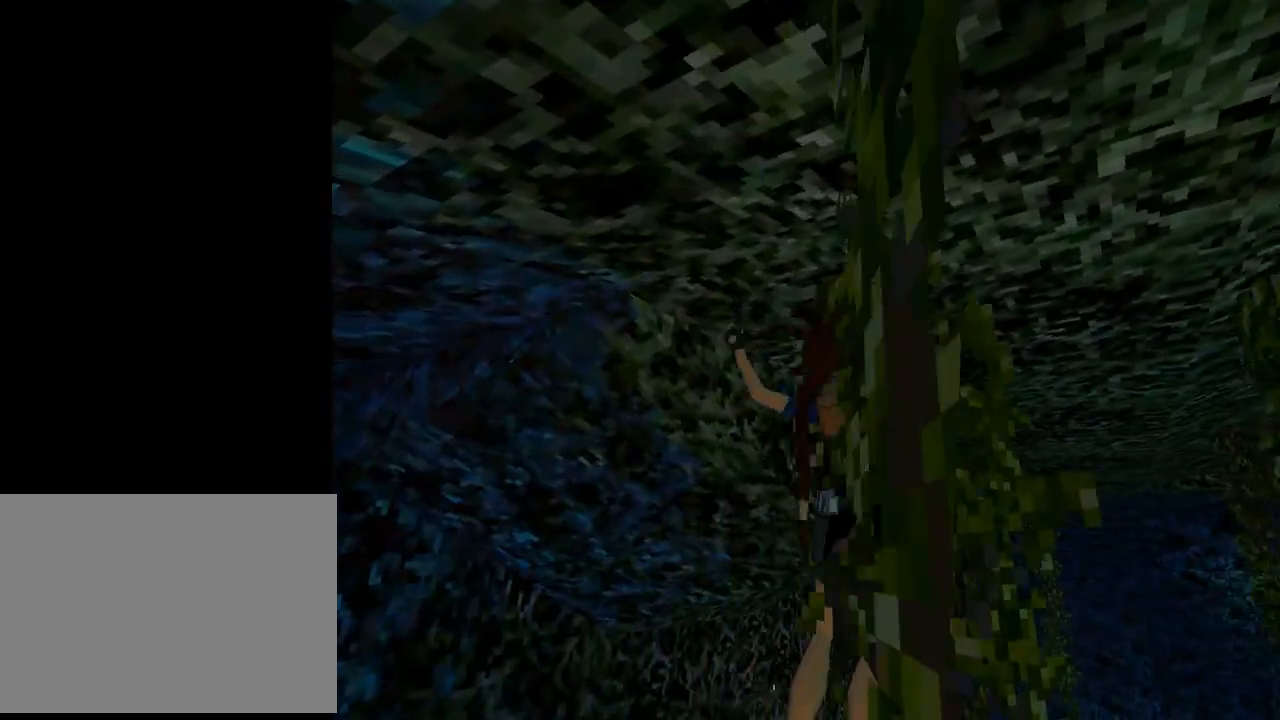
{"buttons": ["CROSS", "DPAD_UP", "DPAD_RIGHT"], "left_stick": "center", "events": []}
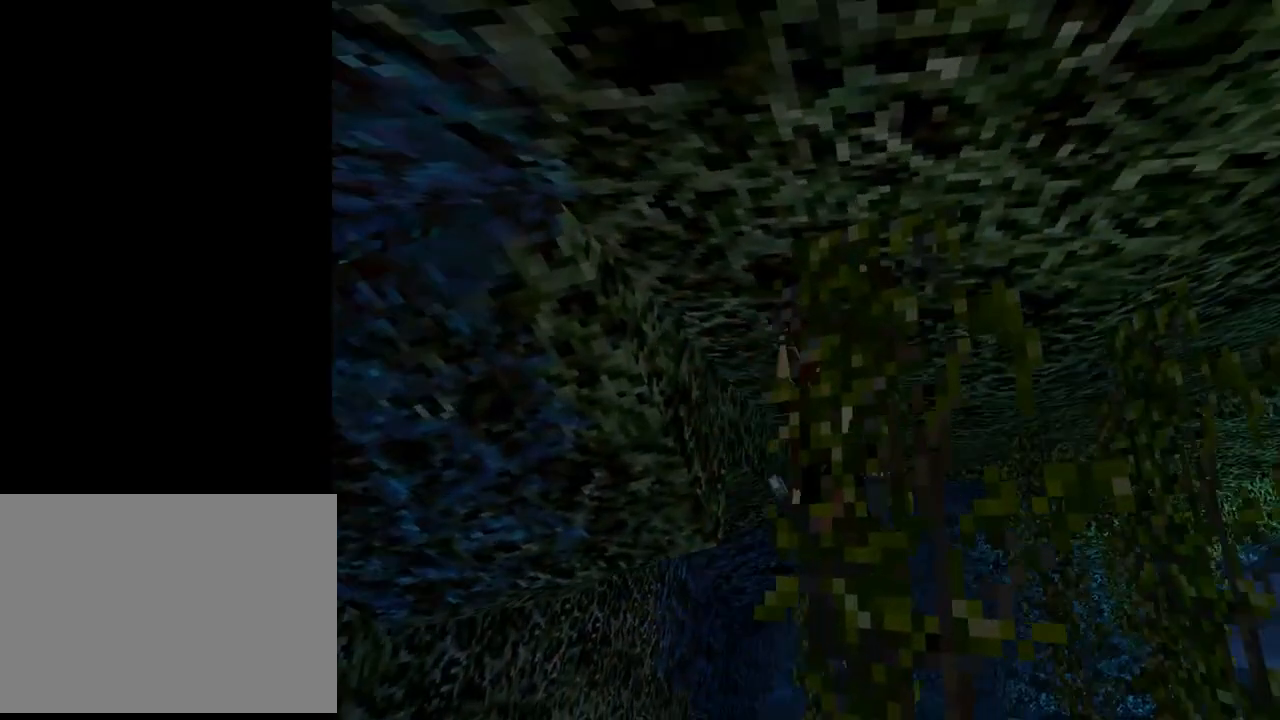
{"buttons": ["CROSS", "DPAD_UP", "DPAD_RIGHT"], "left_stick": "center", "events": []}
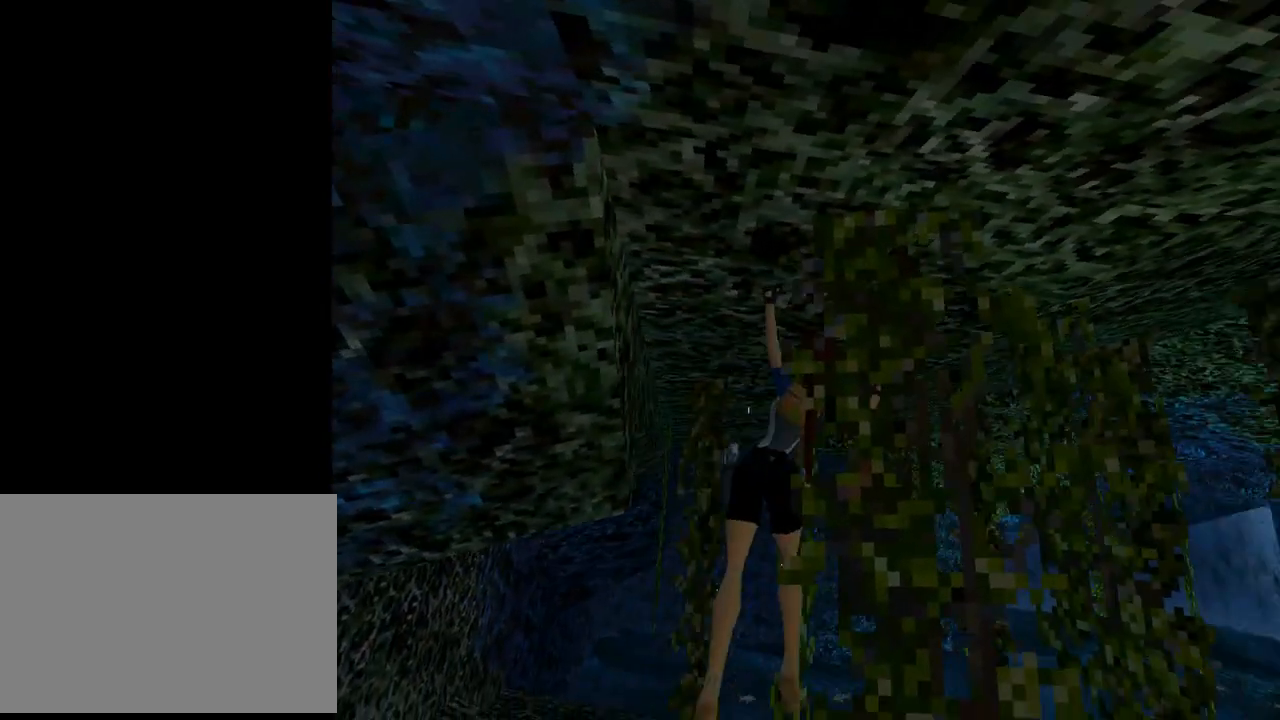
{"buttons": ["CROSS", "DPAD_UP", "DPAD_RIGHT"], "left_stick": "center", "events": []}
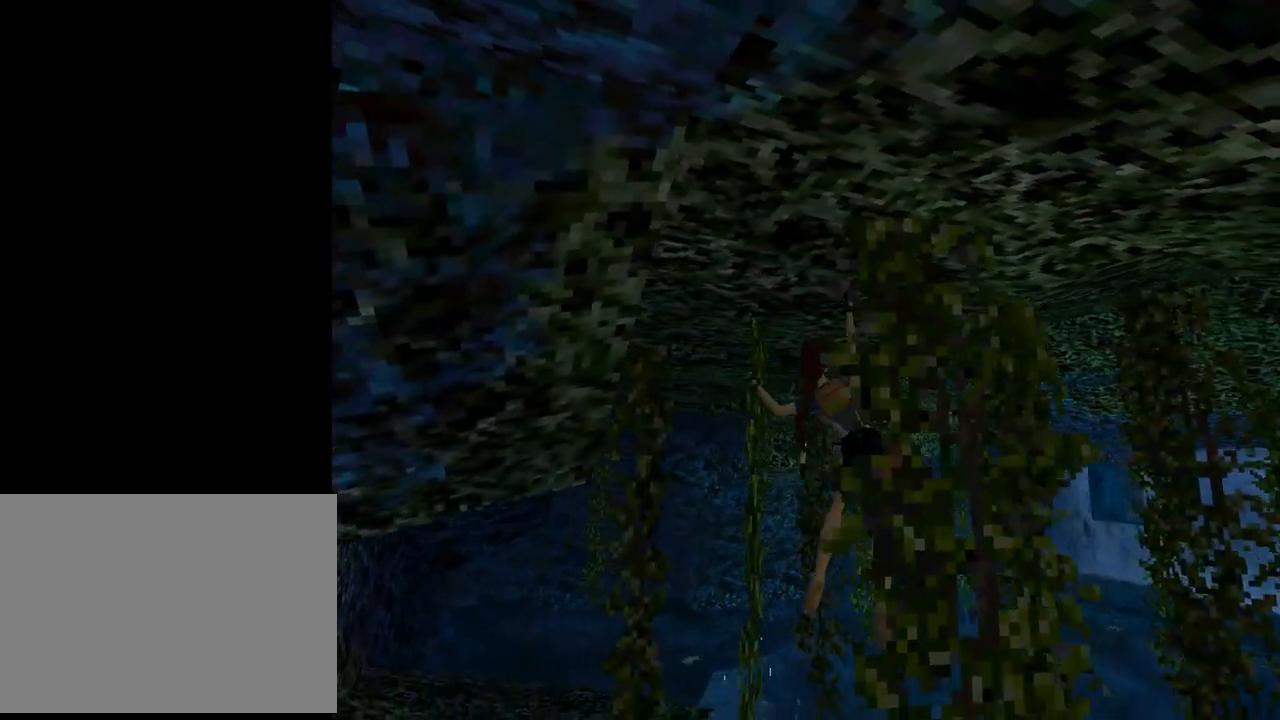
{"buttons": ["CROSS", "DPAD_UP", "DPAD_RIGHT"], "left_stick": "center", "events": []}
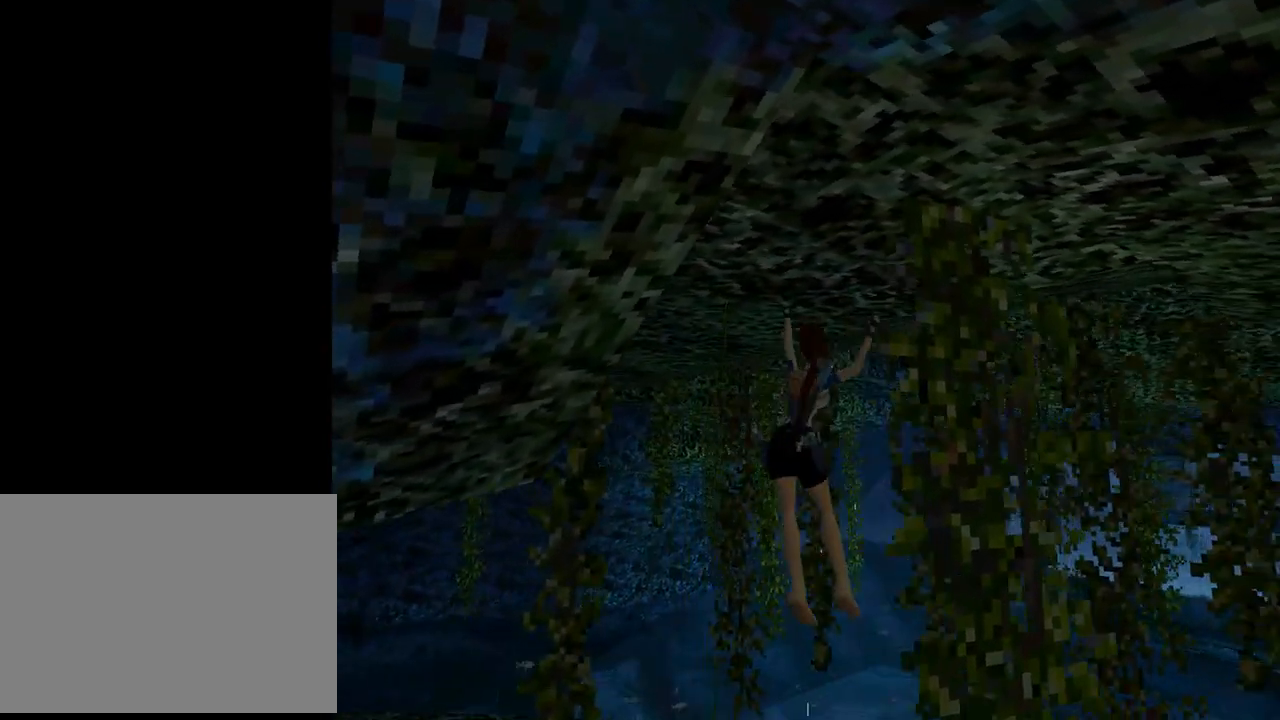
{"buttons": ["CROSS", "DPAD_UP"], "left_stick": "center", "events": [[467, "DPAD_RIGHT", "up"]]}
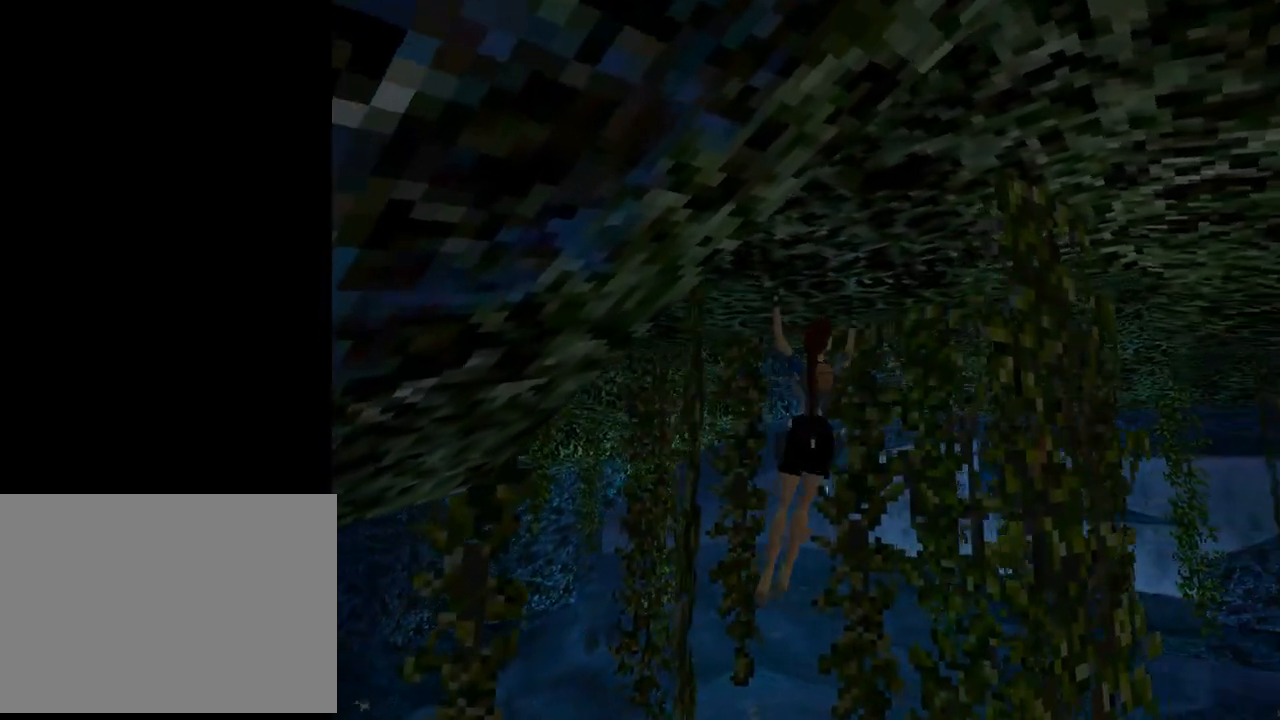
{"buttons": ["CROSS", "DPAD_UP", "DPAD_RIGHT"], "left_stick": "center", "events": [[433, "DPAD_RIGHT", "down"]]}
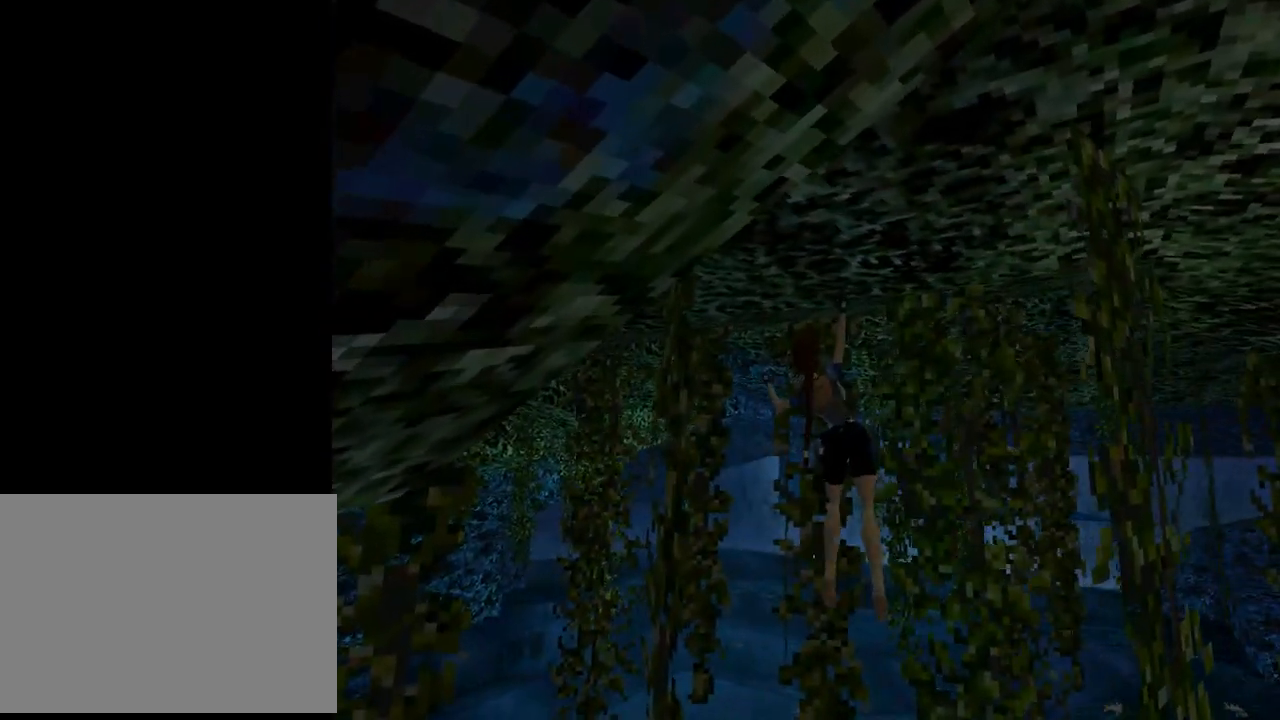
{"buttons": ["CROSS", "DPAD_UP"], "left_stick": "center", "events": [[500, "DPAD_RIGHT", "up"]]}
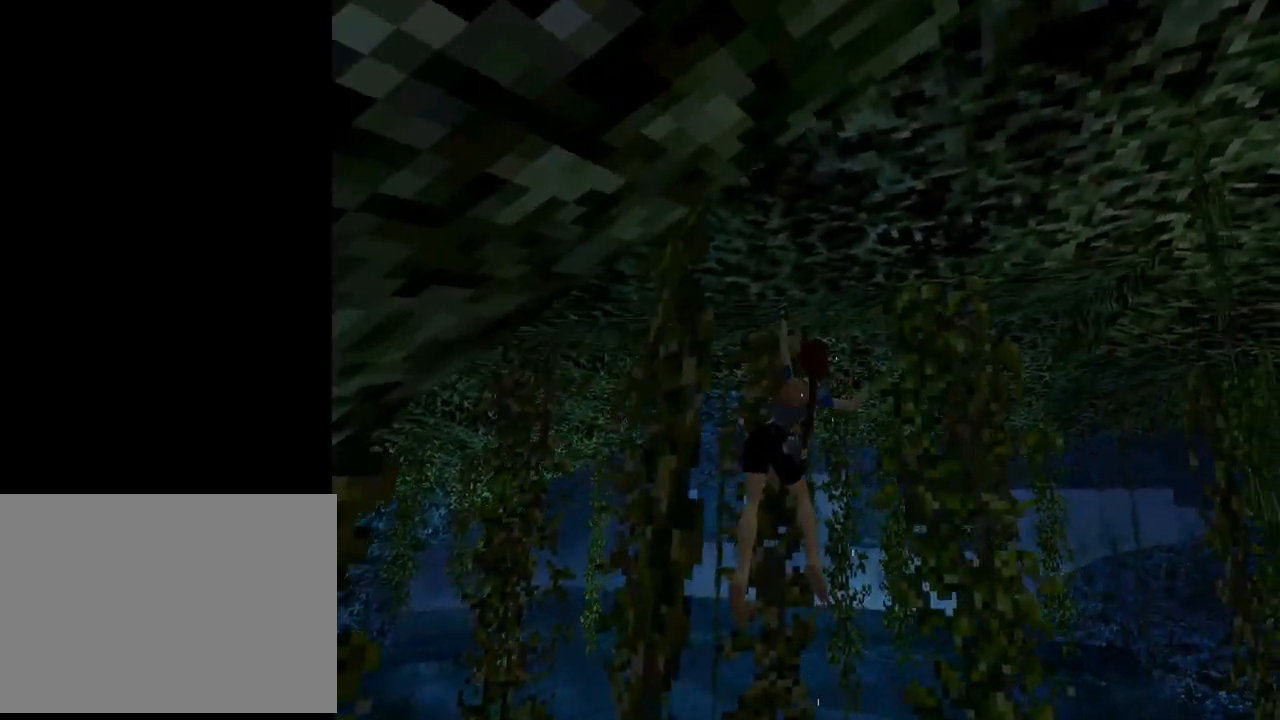
{"buttons": ["CROSS", "DPAD_UP"], "left_stick": "center", "events": []}
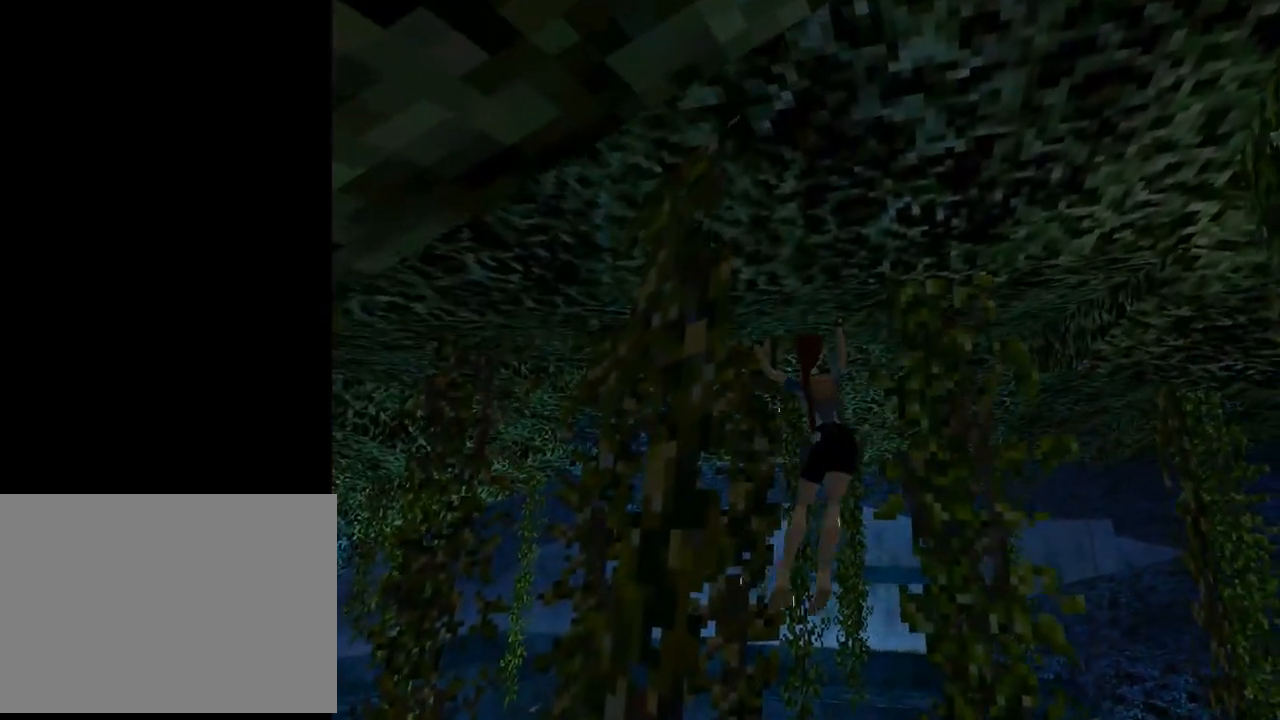
{"buttons": ["CROSS", "DPAD_UP"], "left_stick": "center", "events": []}
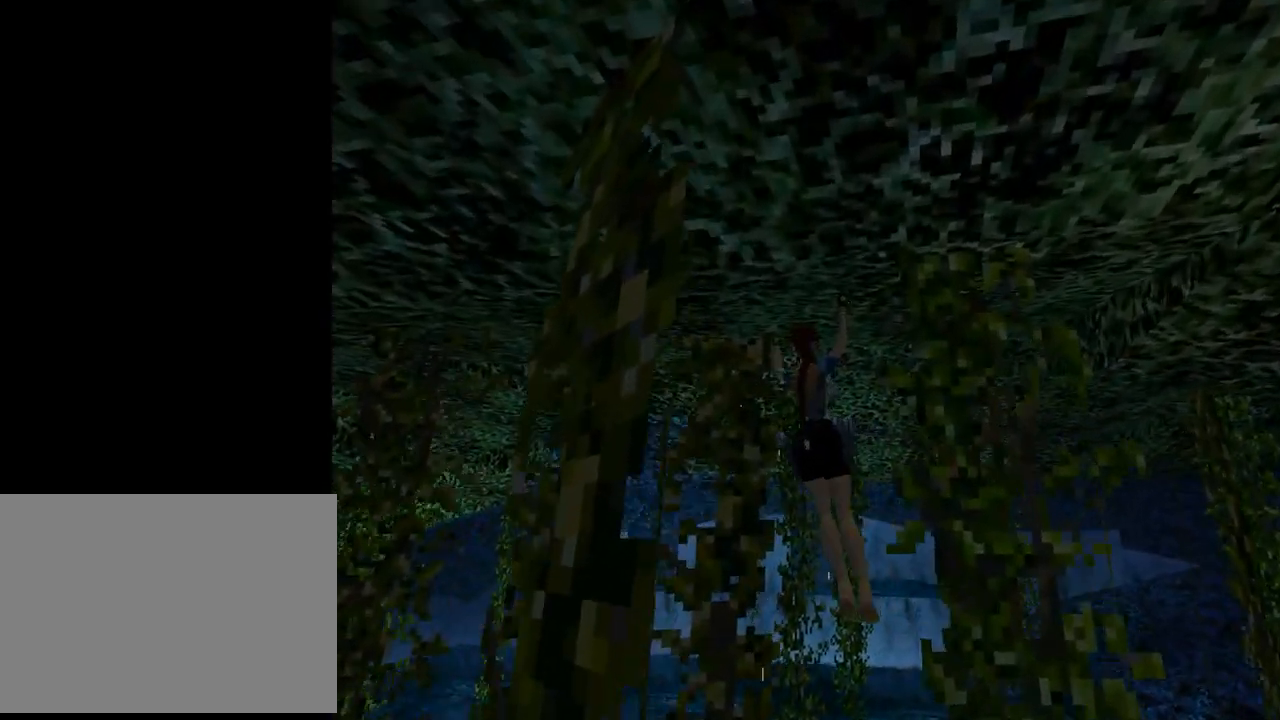
{"buttons": ["CROSS", "DPAD_UP"], "left_stick": "center", "events": []}
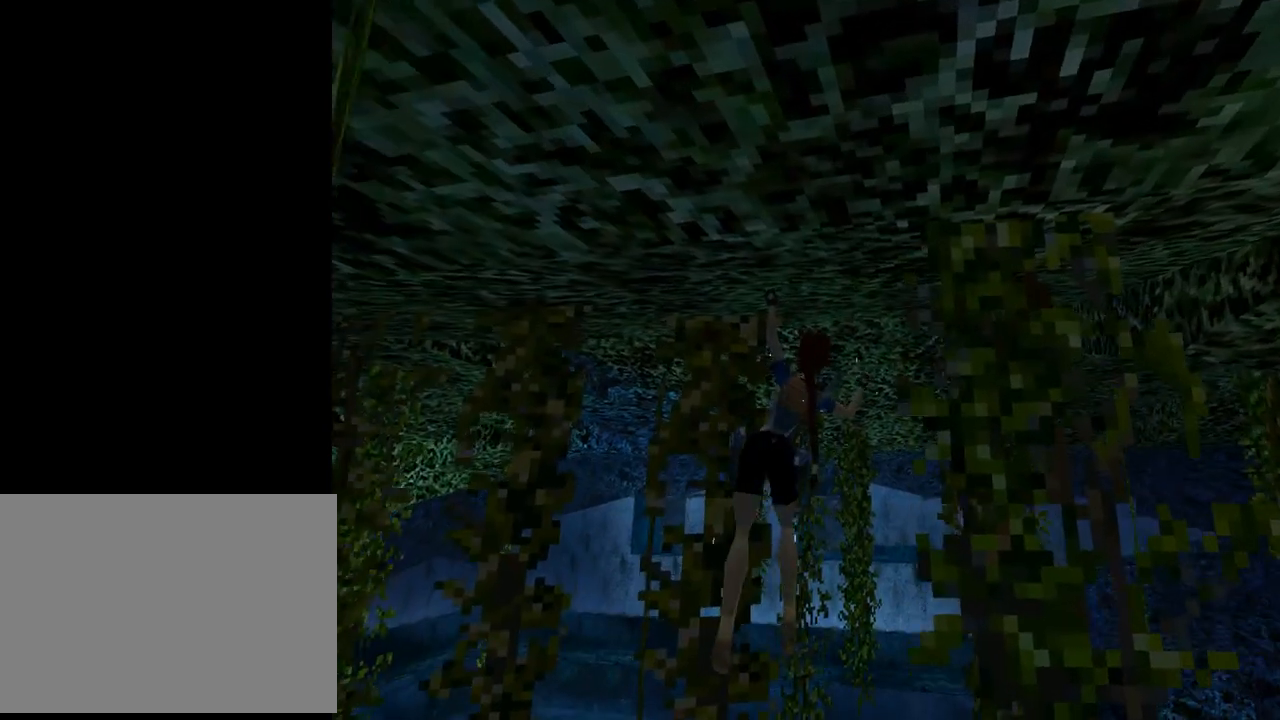
{"buttons": ["CROSS", "DPAD_UP"], "left_stick": "center", "events": []}
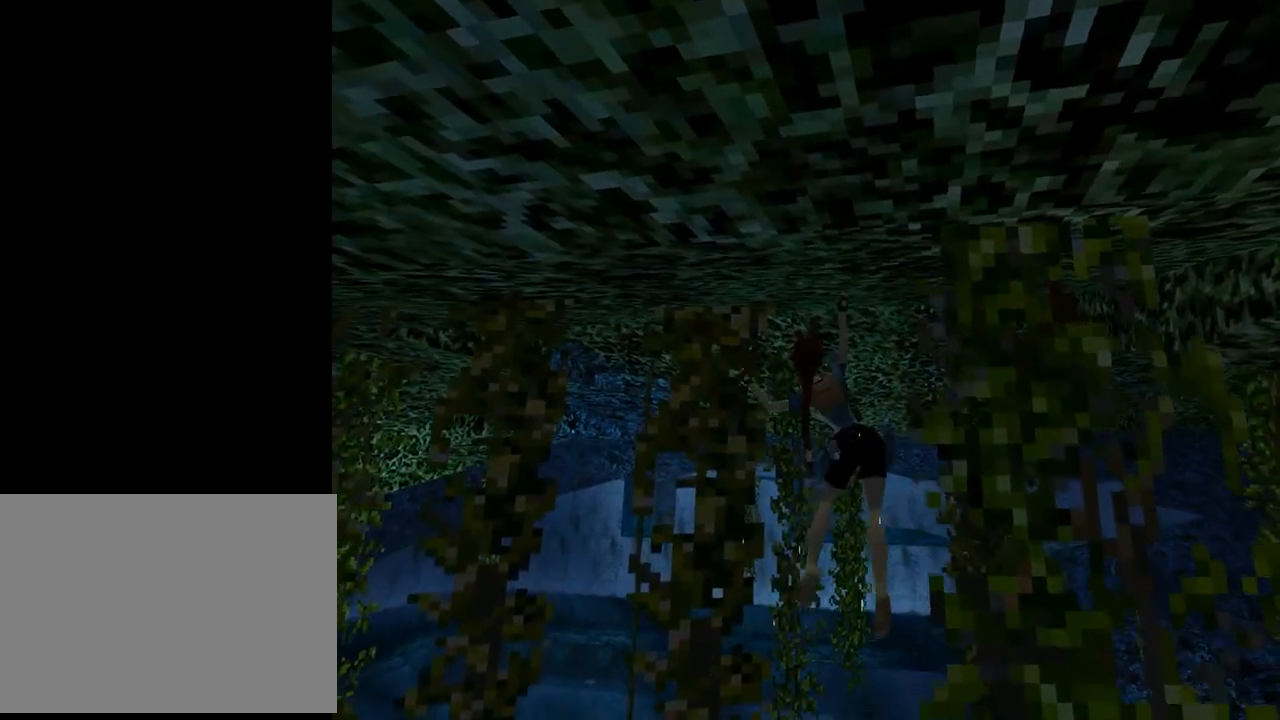
{"buttons": ["CROSS", "DPAD_UP"], "left_stick": "center", "events": []}